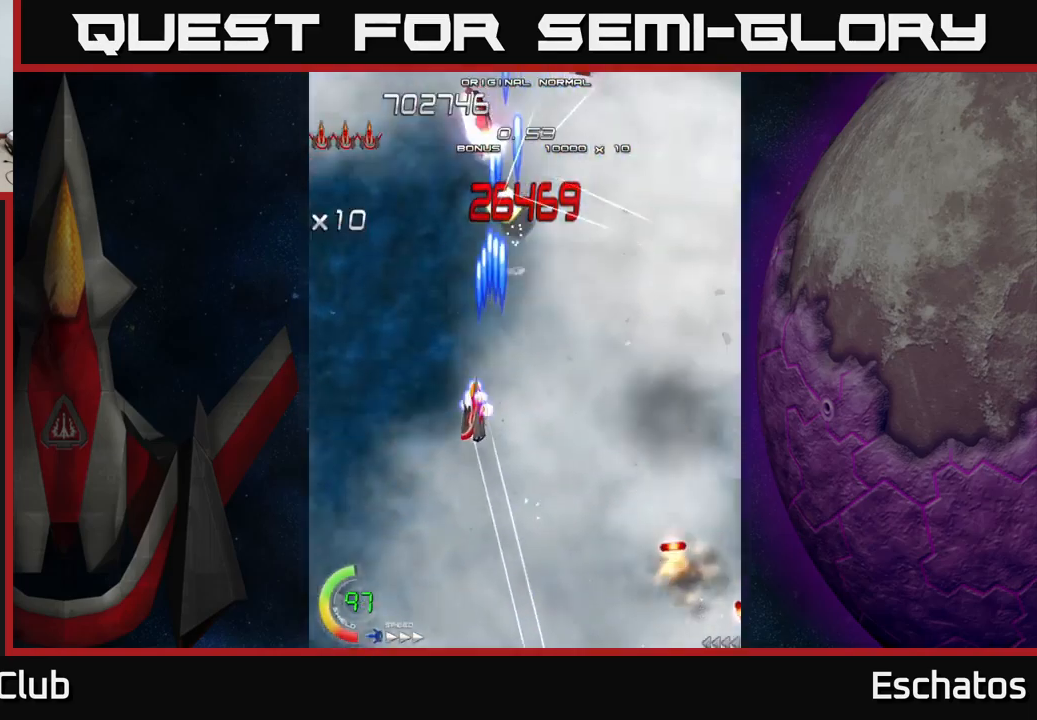
Gameplay with a controller (Xbox layout); each line is a JSON object with the inputs held at the frame after it. "events" lists button and stick changes between this image and that frame as [ms after this image, input, new state], when the widget could be followed in between. Not read: L1.
{"buttons": ["A", "DPAD_RIGHT"], "left_stick": "center", "right_stick": "center", "events": [[67, "DPAD_LEFT", "up"], [67, "DPAD_UP", "up"], [83, "A", "down"], [100, "DPAD_RIGHT", "down"], [133, "X", "up"], [150, "DPAD_UP", "down"], [183, "DPAD_RIGHT", "up"], [200, "DPAD_LEFT", "down"], [200, "DPAD_UP", "up"], [350, "DPAD_LEFT", "up"], [367, "DPAD_RIGHT", "down"], [367, "X", "down"], [417, "X", "up"]]}
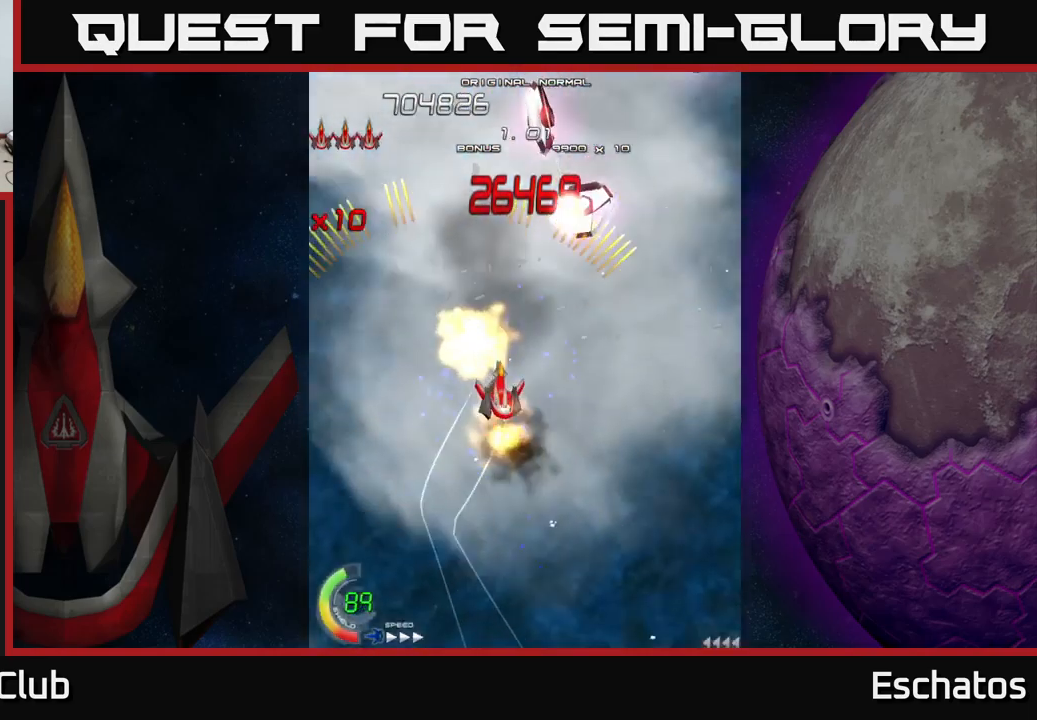
{"buttons": ["A", "DPAD_RIGHT"], "left_stick": "center", "right_stick": "center"}
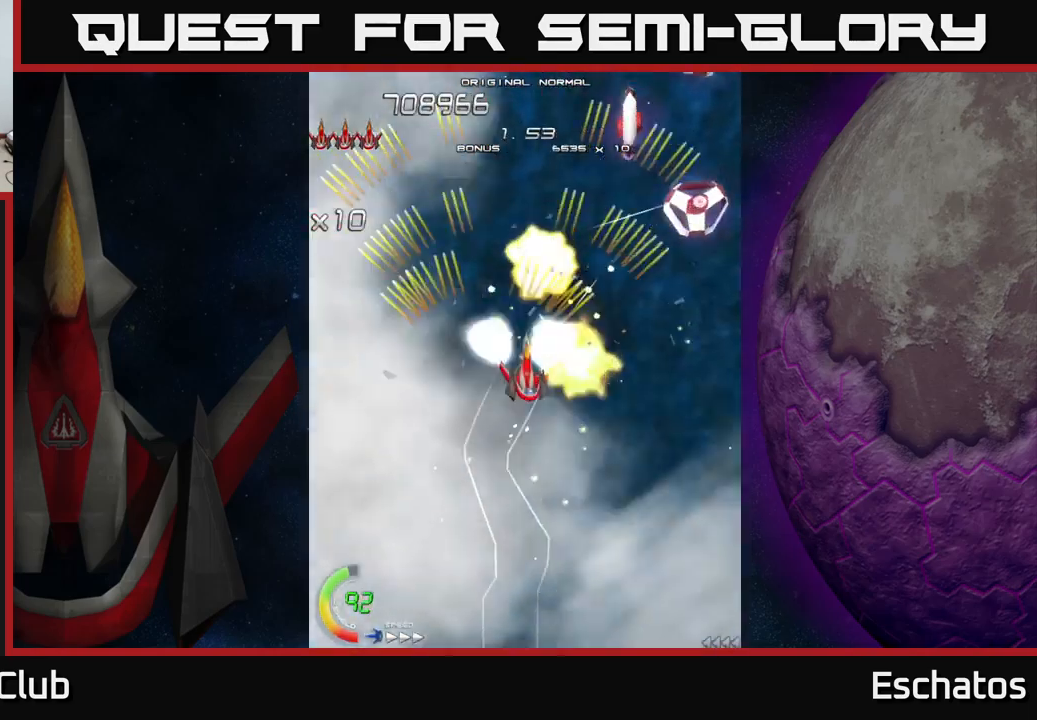
{"buttons": ["A", "DPAD_UP", "DPAD_RIGHT"], "left_stick": "center", "right_stick": "center", "events": [[283, "DPAD_RIGHT", "up"], [300, "DPAD_UP", "down"], [317, "DPAD_LEFT", "down"], [450, "DPAD_LEFT", "up"], [500, "DPAD_RIGHT", "down"]]}
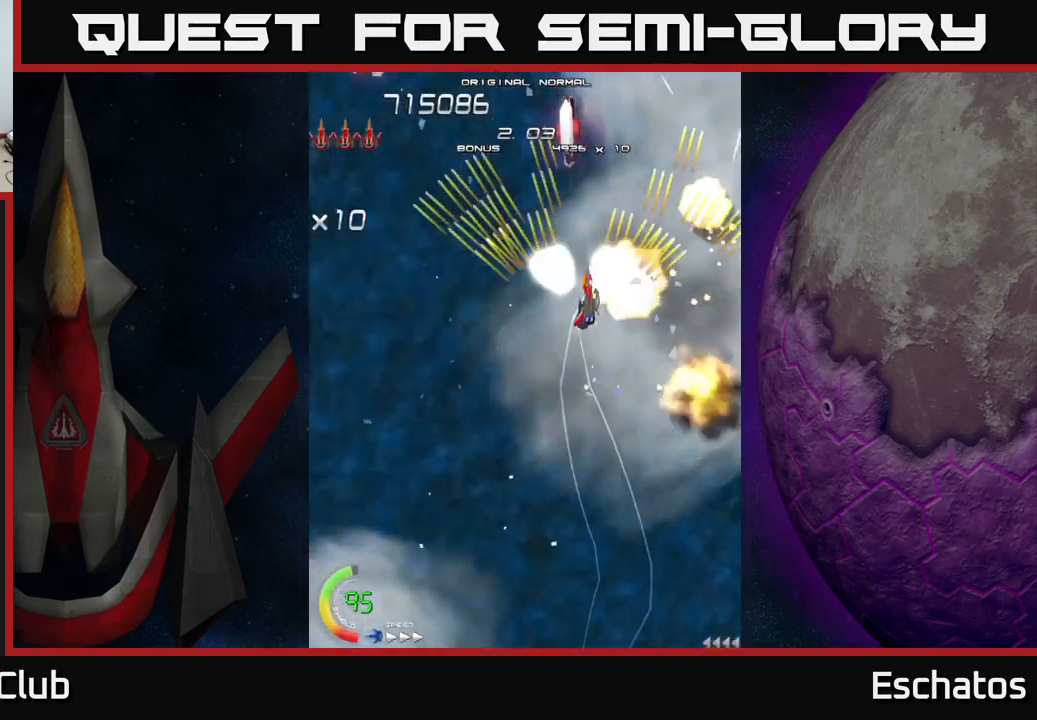
{"buttons": ["A", "DPAD_LEFT"], "left_stick": "center", "right_stick": "center", "events": [[17, "DPAD_UP", "up"], [117, "DPAD_DOWN", "down"], [117, "DPAD_RIGHT", "up"], [167, "DPAD_LEFT", "down"], [250, "DPAD_DOWN", "up"]]}
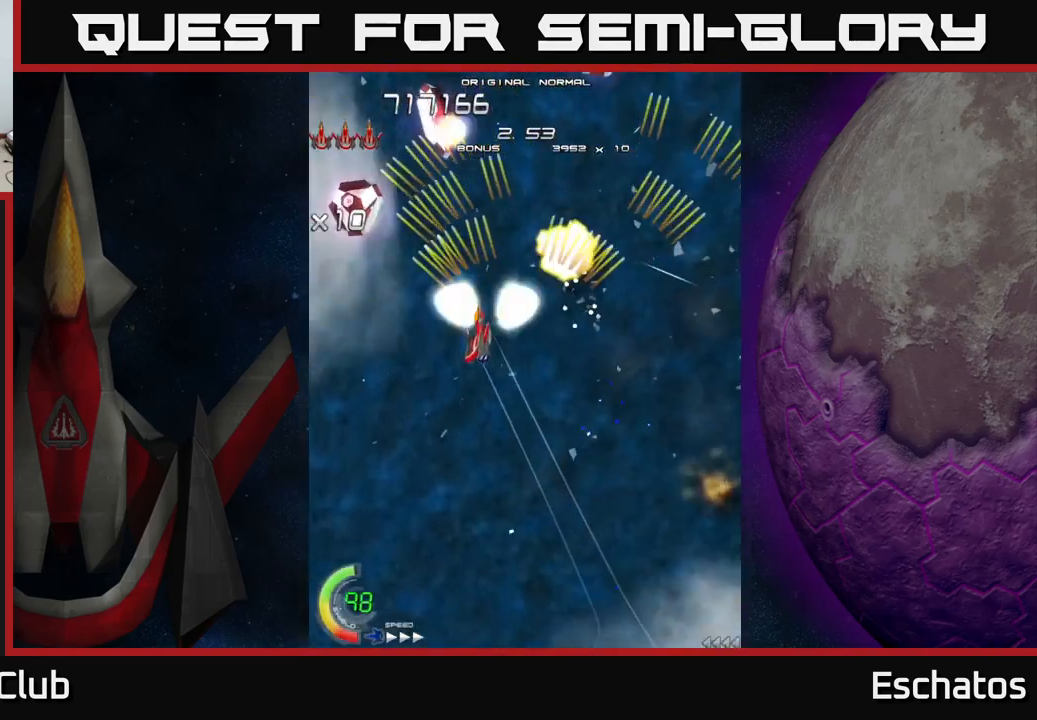
{"buttons": ["A", "DPAD_LEFT"], "left_stick": "center", "right_stick": "center", "events": [[67, "DPAD_DOWN", "down"], [100, "DPAD_LEFT", "up"], [133, "DPAD_RIGHT", "down"], [183, "DPAD_DOWN", "up"], [333, "DPAD_RIGHT", "up"], [350, "DPAD_LEFT", "down"]]}
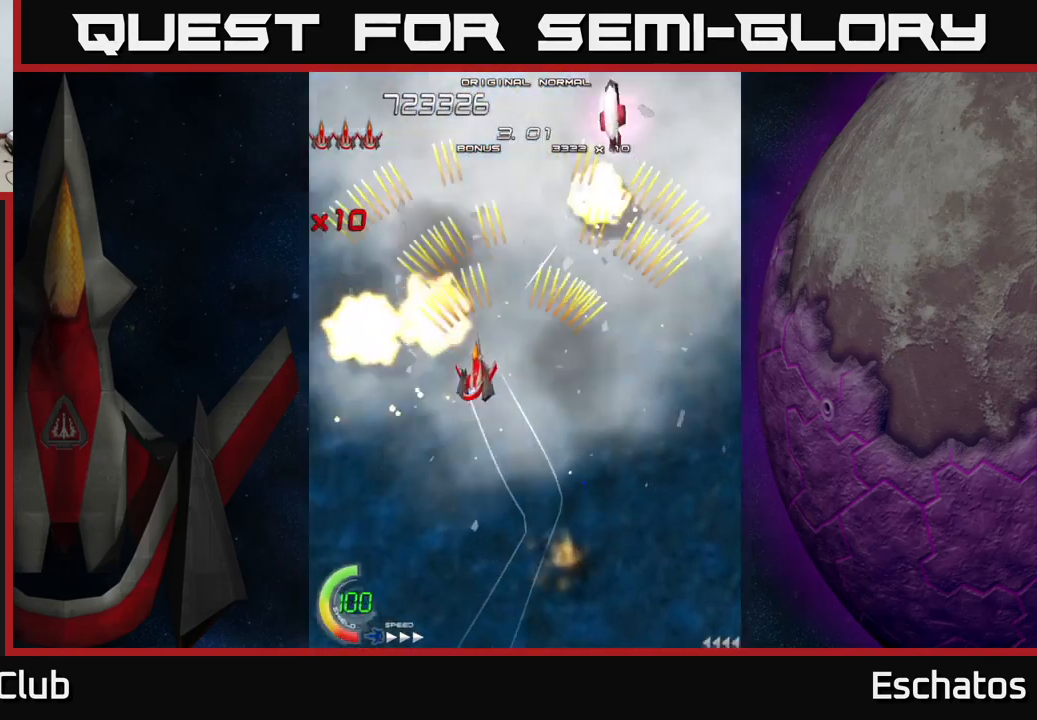
{"buttons": ["A", "DPAD_LEFT"], "left_stick": "center", "right_stick": "center", "events": [[67, "DPAD_UP", "down"], [83, "DPAD_LEFT", "up"], [100, "DPAD_RIGHT", "down"], [233, "DPAD_UP", "up"], [400, "DPAD_RIGHT", "up"], [417, "DPAD_LEFT", "down"]]}
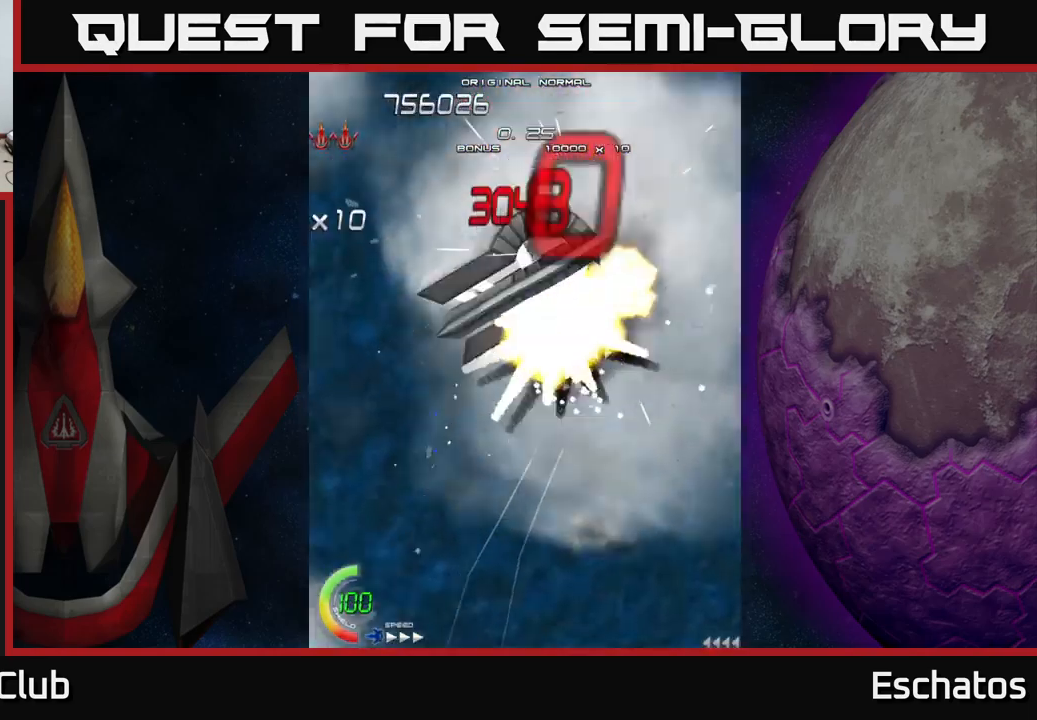
{"buttons": ["A"], "left_stick": "center", "right_stick": "center", "events": [[133, "DPAD_DOWN", "down"], [150, "DPAD_LEFT", "up"], [183, "DPAD_RIGHT", "down"], [350, "DPAD_DOWN", "up"], [450, "DPAD_RIGHT", "up"]]}
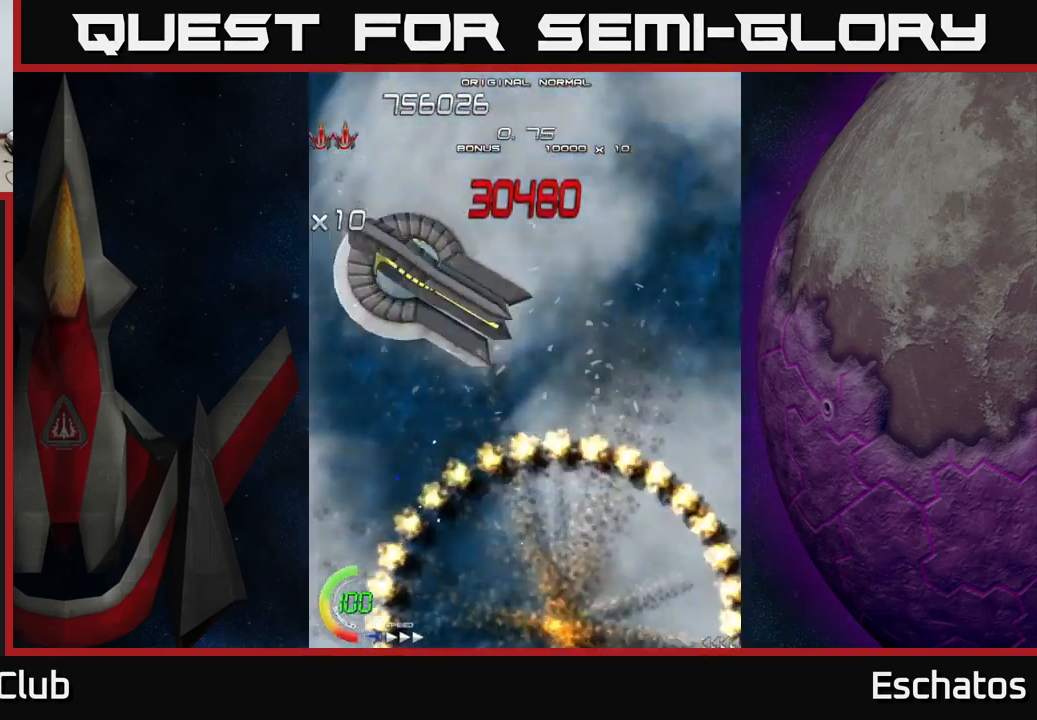
{"buttons": ["X"], "left_stick": "center", "right_stick": "center", "events": [[300, "A", "up"], [300, "X", "down"]]}
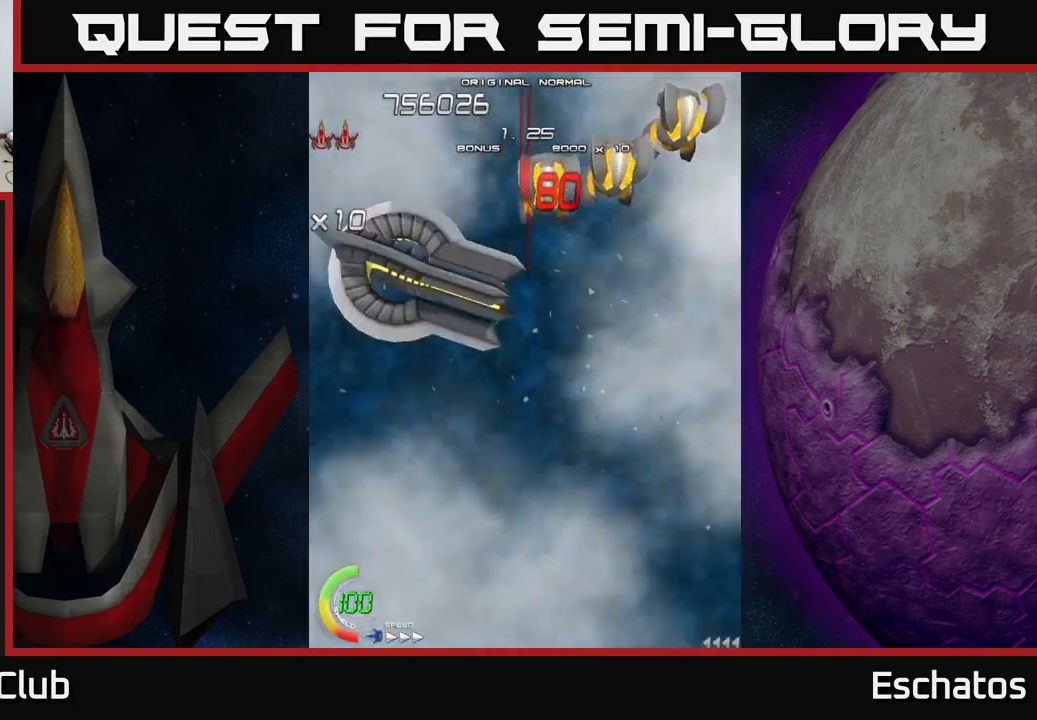
{"buttons": ["X", "DPAD_RIGHT"], "left_stick": "center", "right_stick": "center", "events": [[250, "DPAD_DOWN", "down"], [284, "DPAD_RIGHT", "down"], [500, "DPAD_DOWN", "up"]]}
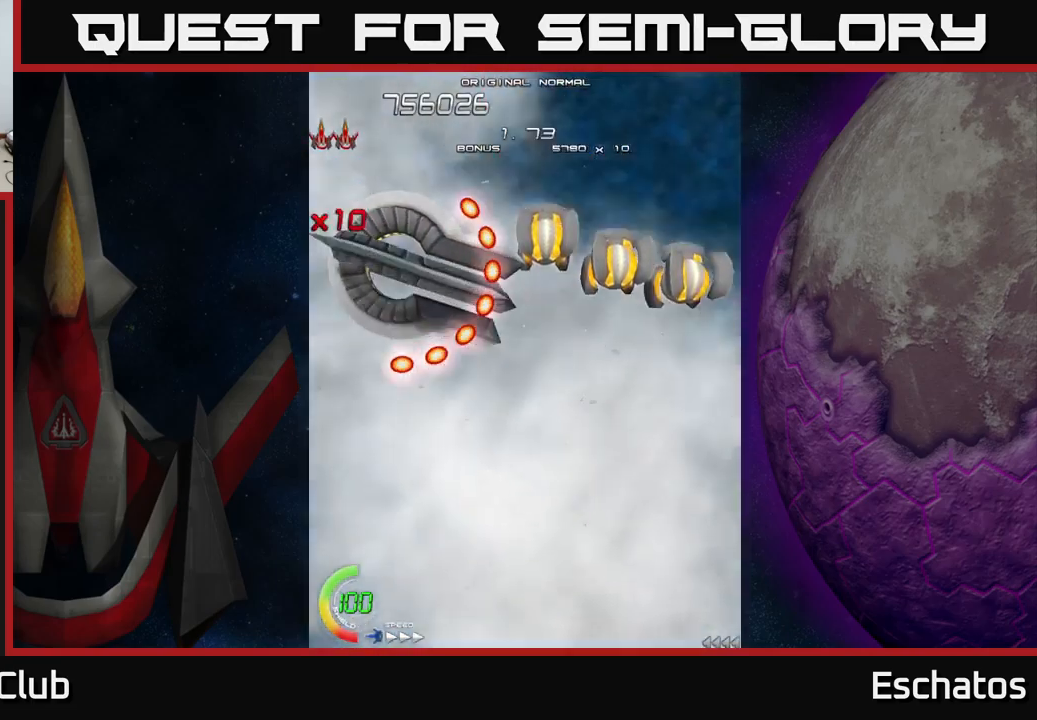
{"buttons": ["X", "DPAD_UP", "DPAD_LEFT"], "left_stick": "center", "right_stick": "center", "events": [[34, "DPAD_RIGHT", "up"], [100, "DPAD_LEFT", "down"], [167, "DPAD_UP", "down"], [184, "DPAD_LEFT", "up"], [217, "DPAD_RIGHT", "down"], [434, "DPAD_RIGHT", "up"], [500, "DPAD_LEFT", "down"]]}
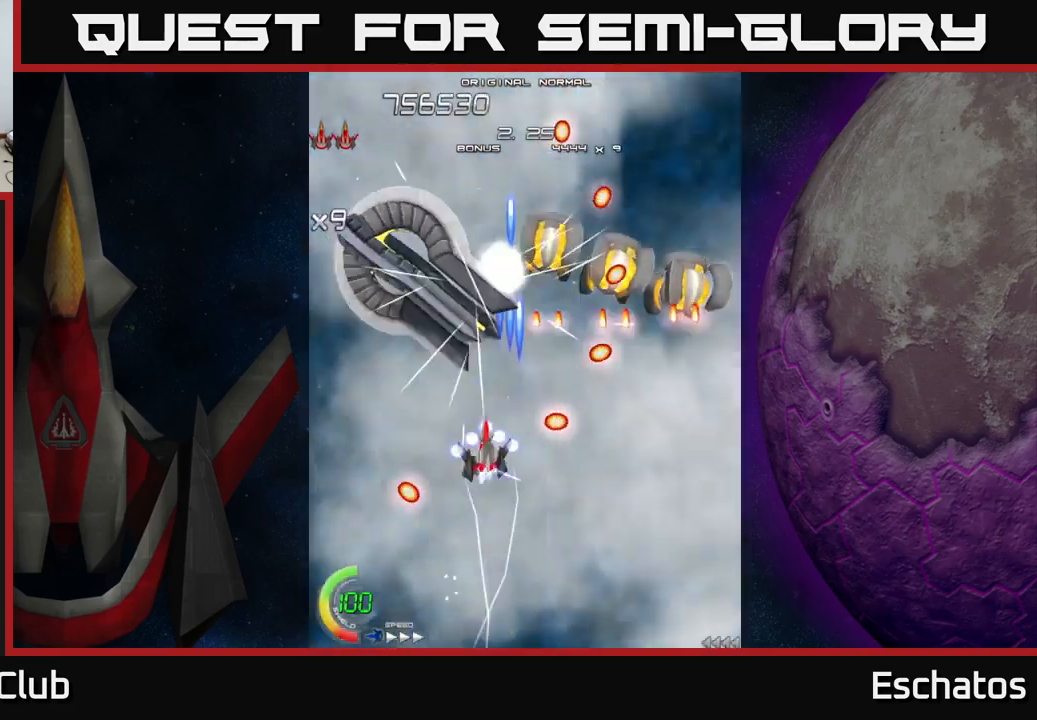
{"buttons": ["X", "DPAD_LEFT"], "left_stick": "center", "right_stick": "center", "events": [[200, "DPAD_LEFT", "up"], [234, "DPAD_UP", "up"], [450, "DPAD_LEFT", "down"]]}
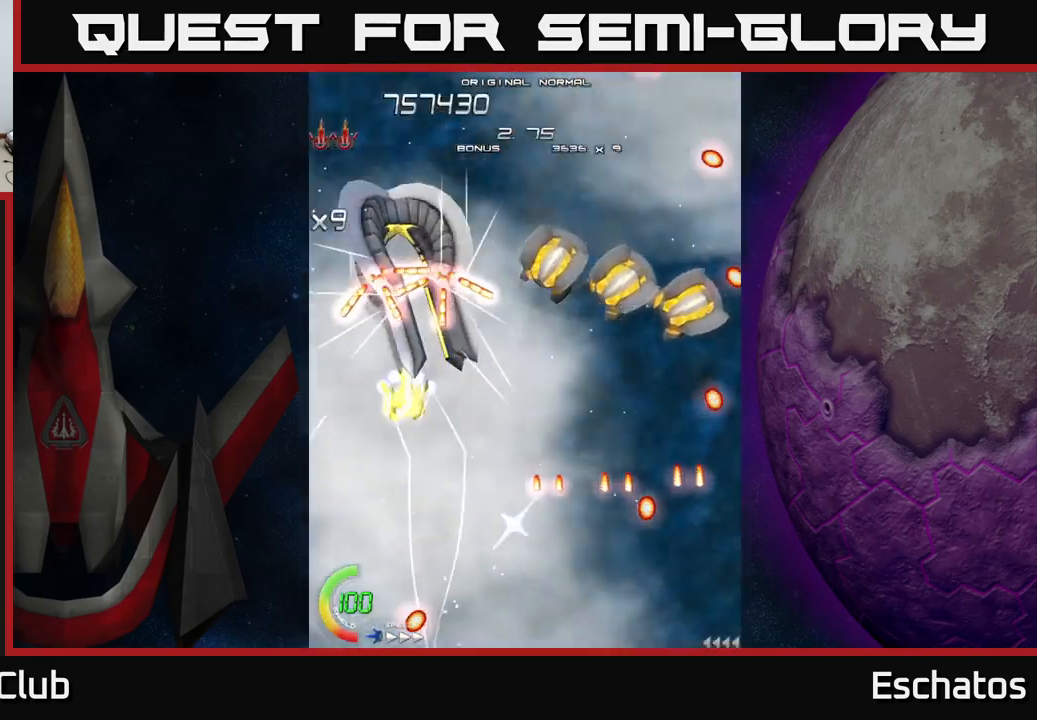
{"buttons": ["X", "DPAD_DOWN"], "left_stick": "center", "right_stick": "center", "events": [[34, "DPAD_LEFT", "up"], [284, "DPAD_DOWN", "down"]]}
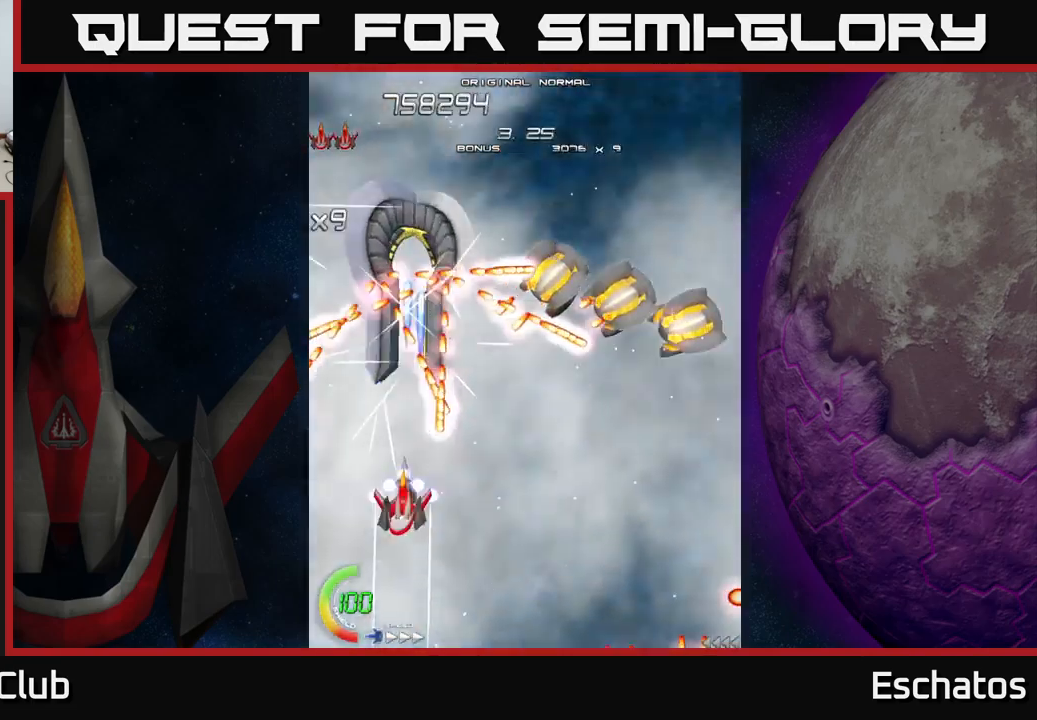
{"buttons": ["X", "DPAD_DOWN", "DPAD_RIGHT"], "left_stick": "center", "right_stick": "center", "events": [[284, "DPAD_RIGHT", "down"]]}
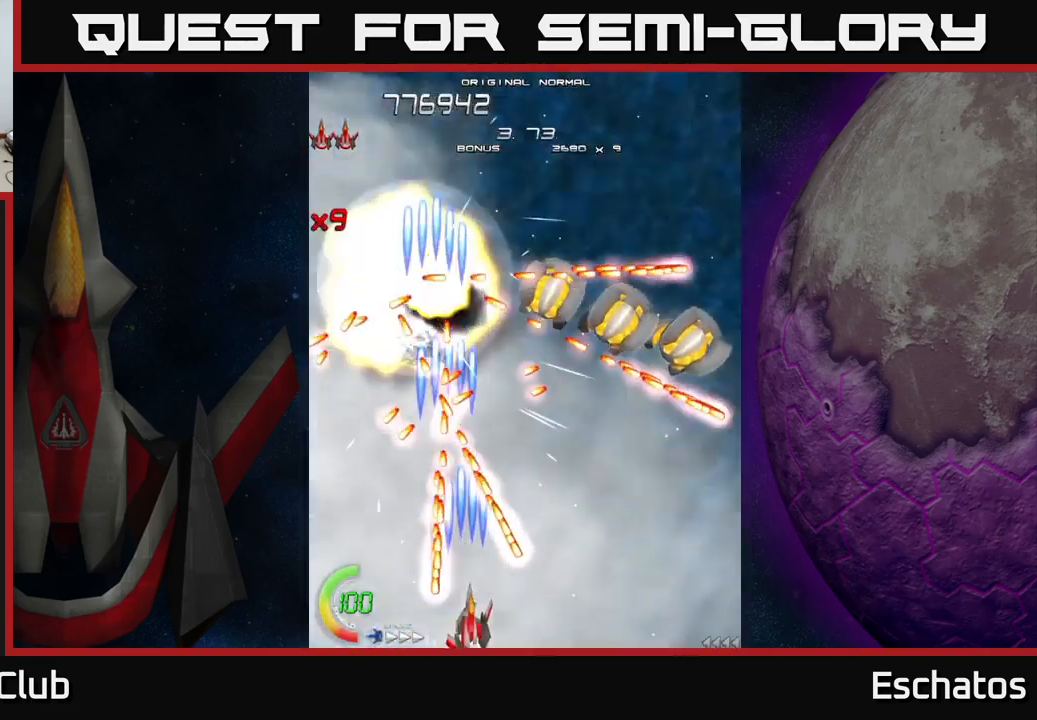
{"buttons": ["X", "DPAD_UP", "DPAD_RIGHT"], "left_stick": "center", "right_stick": "center", "events": [[34, "DPAD_DOWN", "up"], [134, "DPAD_UP", "down"]]}
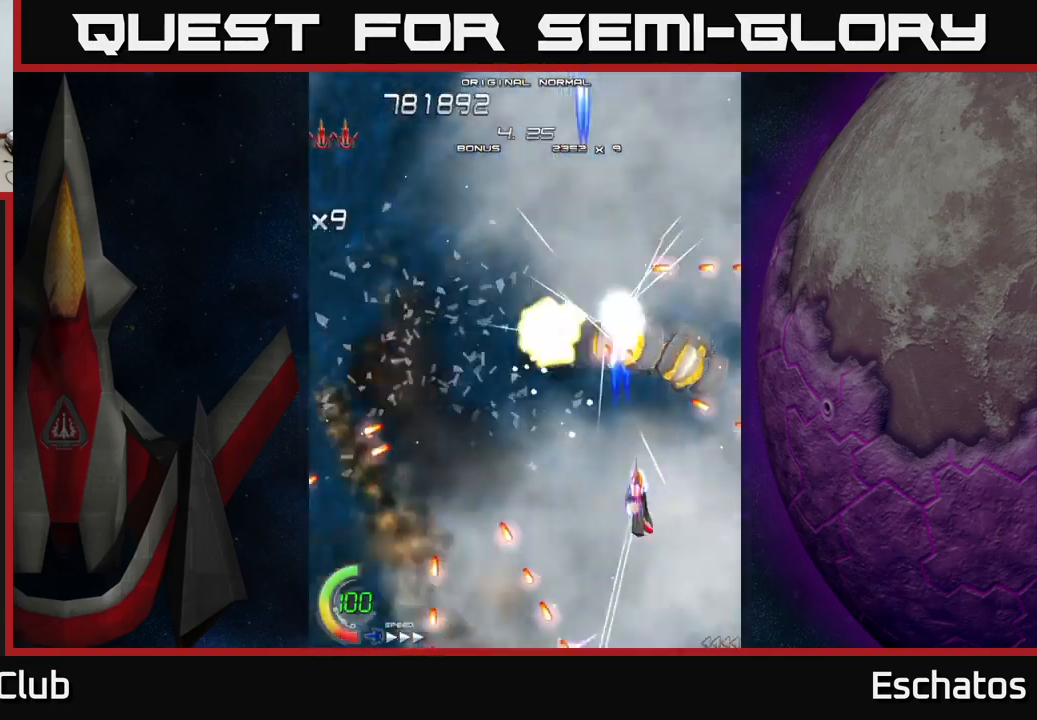
{"buttons": ["X", "DPAD_RIGHT"], "left_stick": "center", "right_stick": "center", "events": [[34, "DPAD_UP", "up"], [267, "DPAD_DOWN", "down"], [284, "DPAD_RIGHT", "up"], [317, "DPAD_LEFT", "down"], [334, "DPAD_DOWN", "up"], [434, "DPAD_LEFT", "up"], [450, "DPAD_RIGHT", "down"]]}
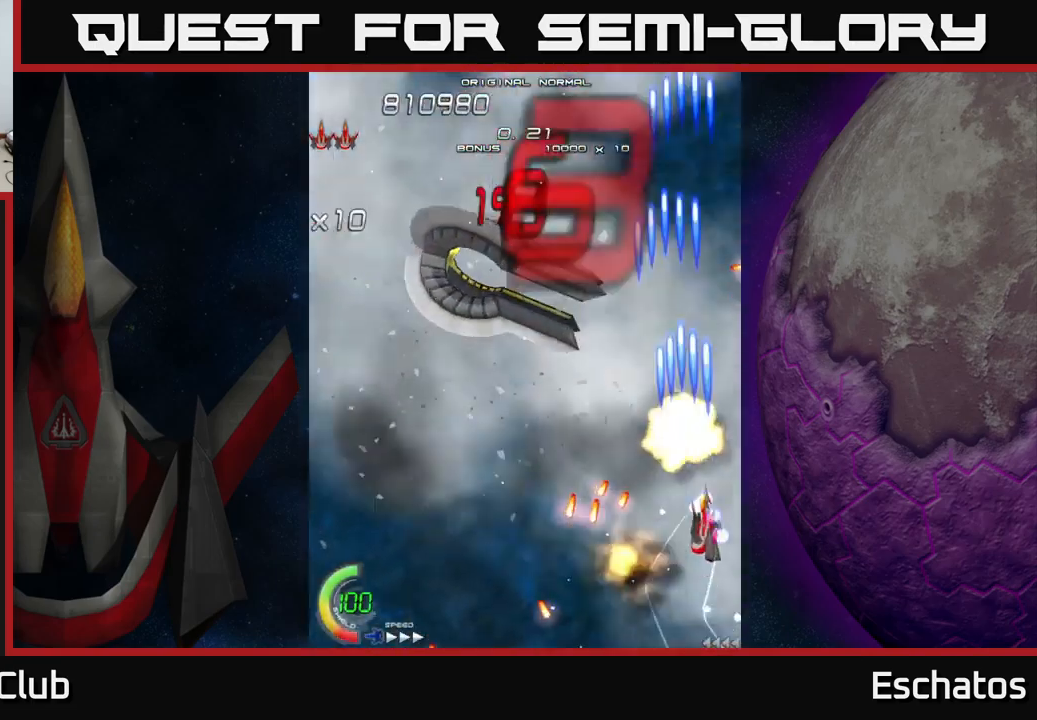
{"buttons": ["X"], "left_stick": "center", "right_stick": "center", "events": [[84, "DPAD_RIGHT", "up"], [84, "DPAD_UP", "down"], [134, "DPAD_LEFT", "down"], [367, "DPAD_LEFT", "up"], [434, "DPAD_UP", "up"]]}
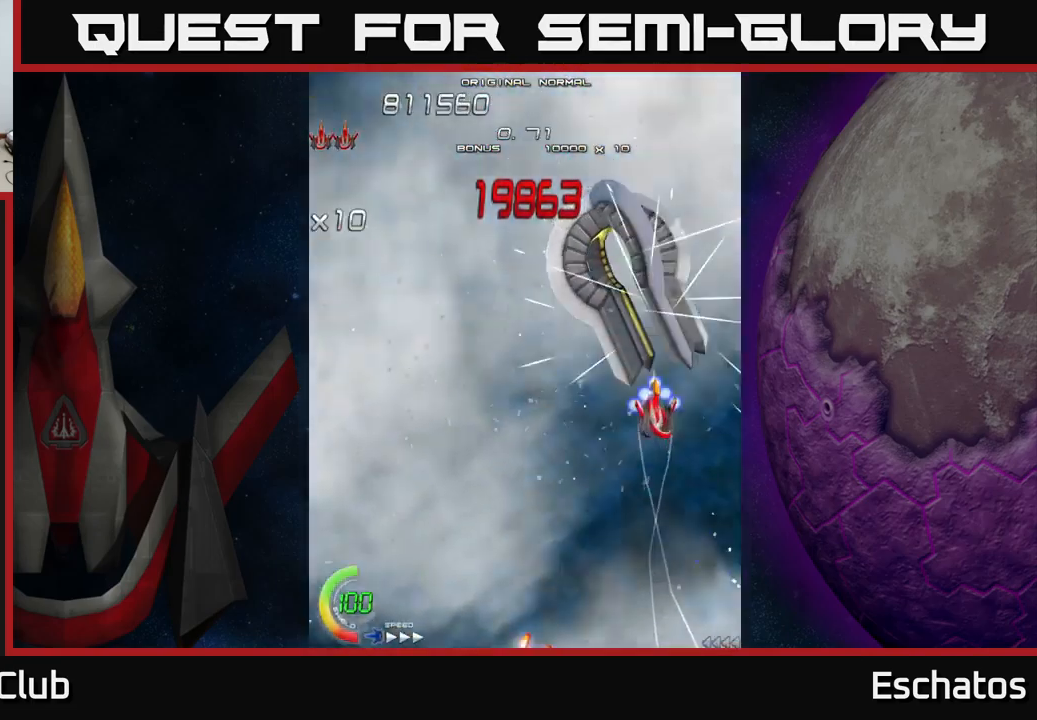
{"buttons": ["X", "DPAD_DOWN"], "left_stick": "center", "right_stick": "center", "events": [[100, "DPAD_DOWN", "down"]]}
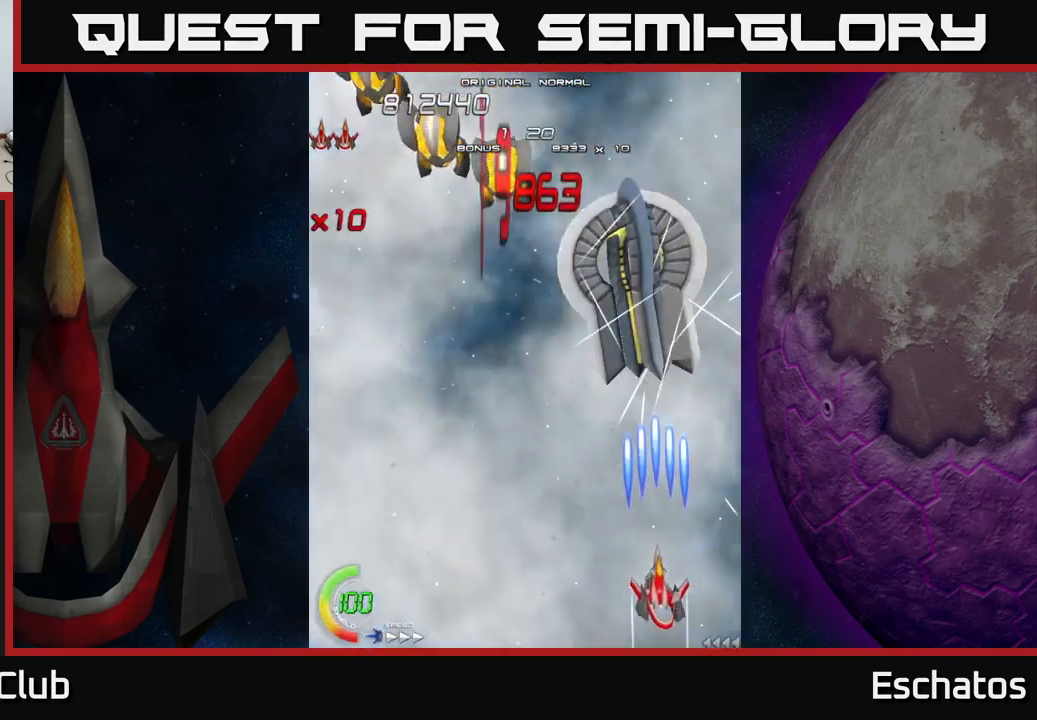
{"buttons": ["X", "DPAD_LEFT"], "left_stick": "center", "right_stick": "center", "events": [[34, "DPAD_DOWN", "up"], [366, "DPAD_LEFT", "down"]]}
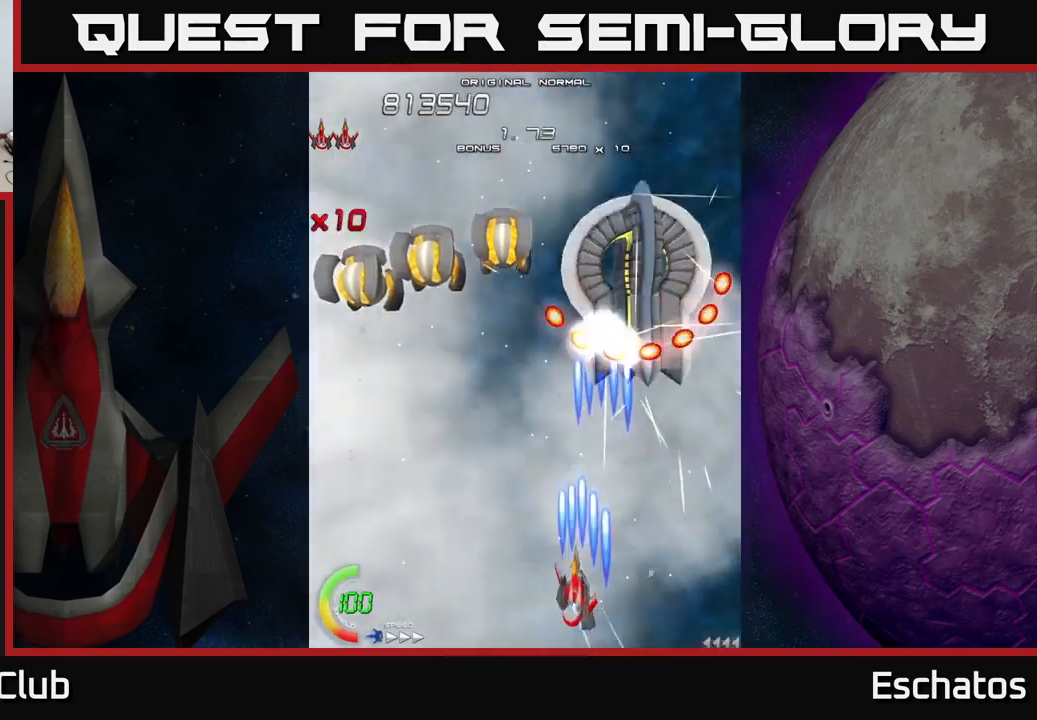
{"buttons": ["X", "DPAD_LEFT"], "left_stick": "center", "right_stick": "center", "events": [[34, "DPAD_UP", "down"], [84, "DPAD_LEFT", "up"], [100, "DPAD_LEFT", "down"], [367, "DPAD_UP", "up"]]}
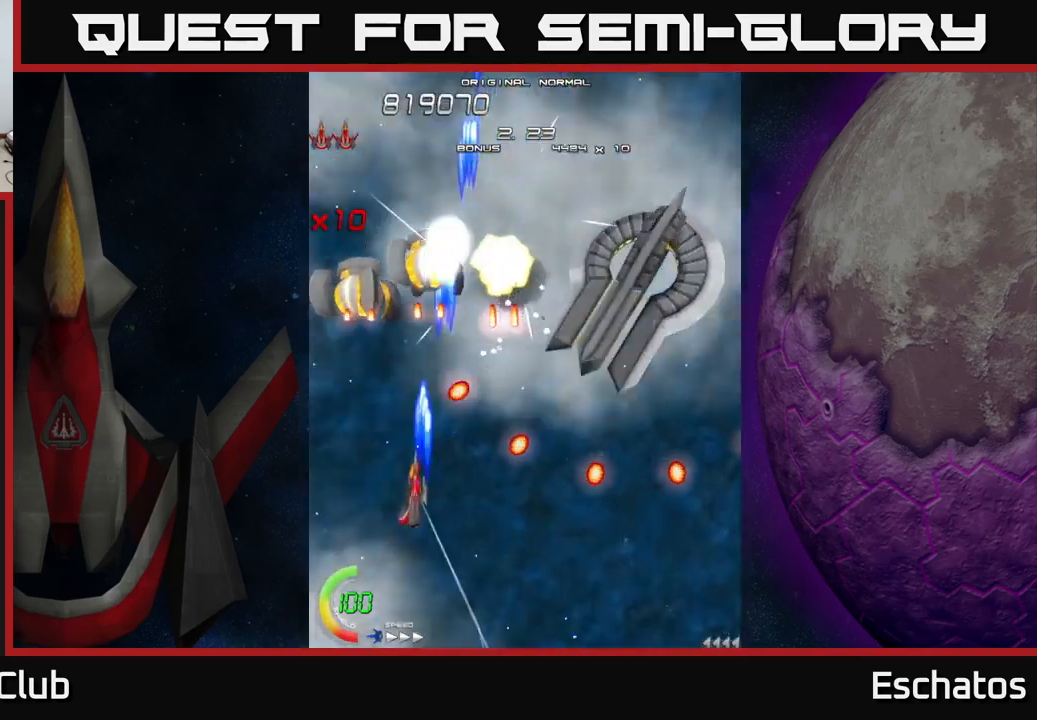
{"buttons": ["X", "DPAD_DOWN", "DPAD_LEFT"], "left_stick": "center", "right_stick": "center", "events": [[184, "DPAD_UP", "down"], [300, "DPAD_UP", "up"], [334, "DPAD_DOWN", "down"], [384, "DPAD_LEFT", "up"], [484, "DPAD_LEFT", "down"]]}
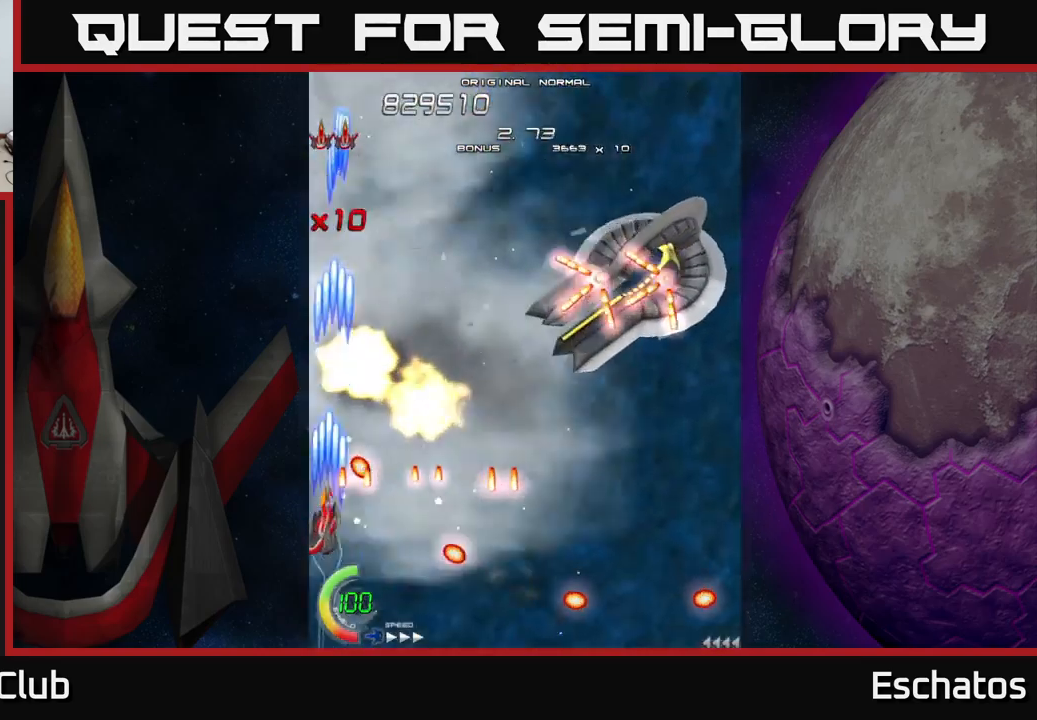
{"buttons": ["X", "DPAD_DOWN", "DPAD_RIGHT"], "left_stick": "center", "right_stick": "center", "events": [[17, "DPAD_DOWN", "up"], [50, "DPAD_UP", "down"], [184, "DPAD_LEFT", "up"], [334, "DPAD_RIGHT", "down"], [350, "DPAD_UP", "up"], [417, "DPAD_DOWN", "down"]]}
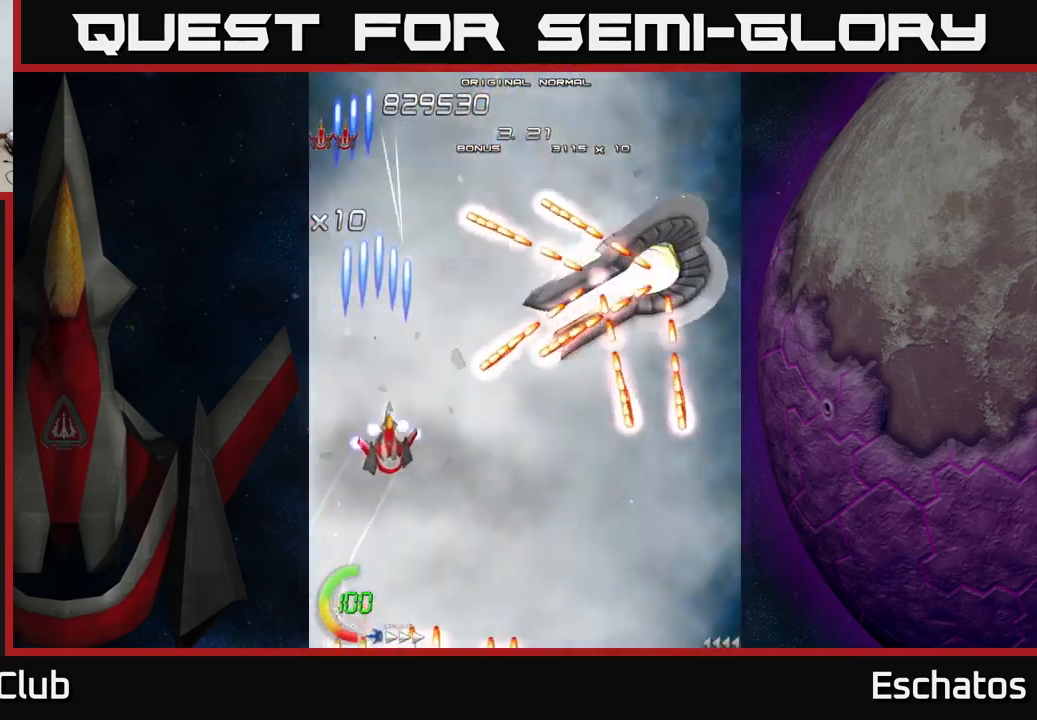
{"buttons": ["X", "DPAD_UP", "DPAD_RIGHT"], "left_stick": "center", "right_stick": "center", "events": [[250, "DPAD_DOWN", "up"], [484, "DPAD_UP", "down"]]}
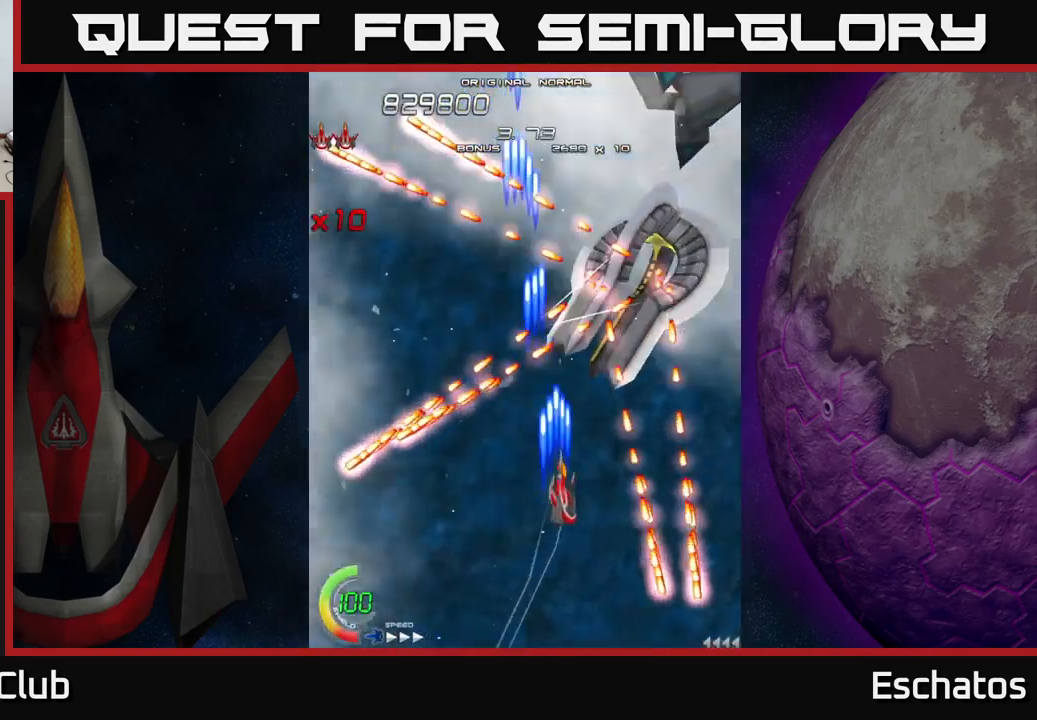
{"buttons": ["X", "DPAD_RIGHT"], "left_stick": "center", "right_stick": "center", "events": [[150, "DPAD_UP", "up"], [200, "DPAD_RIGHT", "up"], [217, "DPAD_LEFT", "down"], [367, "DPAD_DOWN", "down"], [367, "DPAD_LEFT", "up"], [384, "DPAD_DOWN", "up"], [384, "DPAD_RIGHT", "down"]]}
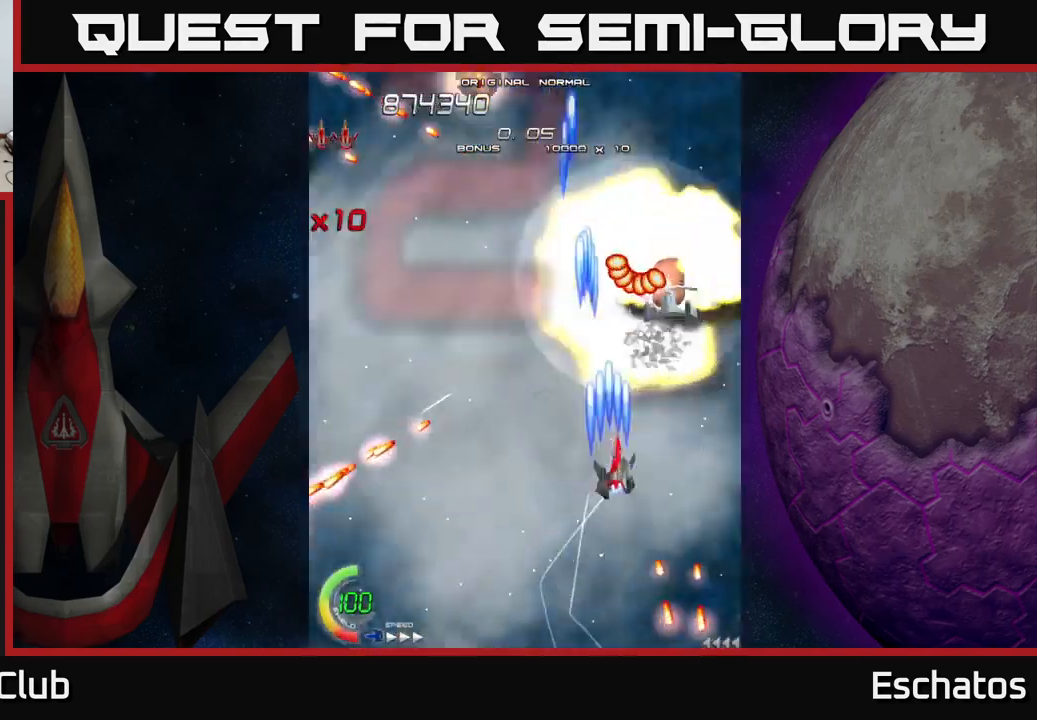
{"buttons": ["A", "X", "DPAD_LEFT"], "left_stick": "center", "right_stick": "center", "events": [[217, "DPAD_DOWN", "down"], [267, "DPAD_RIGHT", "up"], [284, "DPAD_LEFT", "down"], [400, "DPAD_DOWN", "up"], [484, "A", "down"]]}
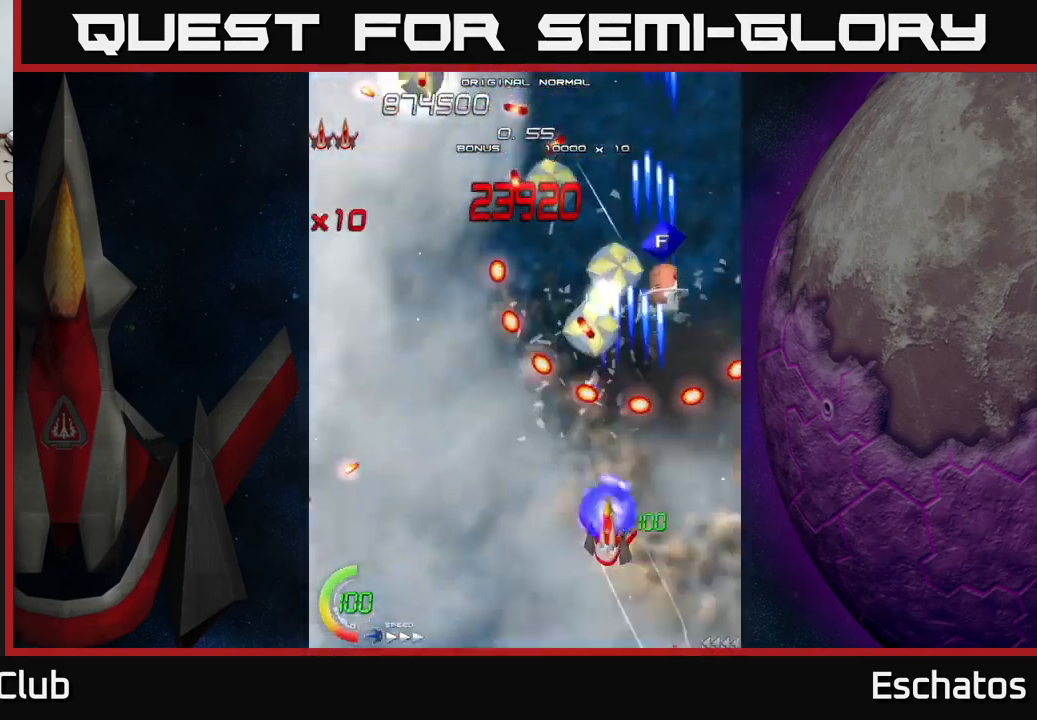
{"buttons": ["A", "DPAD_UP", "DPAD_LEFT"], "left_stick": "center", "right_stick": "center", "events": [[67, "X", "up"], [184, "DPAD_DOWN", "down"], [184, "DPAD_LEFT", "up"], [200, "DPAD_RIGHT", "down"], [217, "DPAD_DOWN", "up"], [284, "DPAD_UP", "down"], [317, "DPAD_RIGHT", "up"], [417, "DPAD_LEFT", "down"]]}
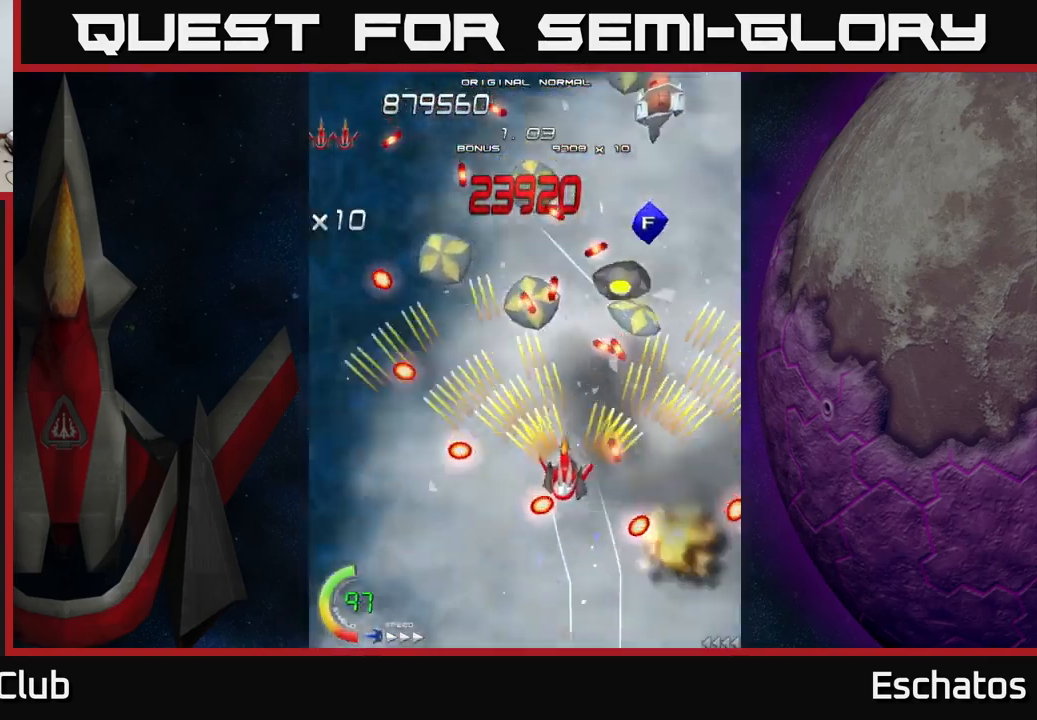
{"buttons": ["A", "DPAD_UP", "DPAD_LEFT"], "left_stick": "center", "right_stick": "center", "events": [[50, "DPAD_UP", "up"], [134, "DPAD_UP", "down"], [184, "DPAD_LEFT", "up"], [234, "DPAD_UP", "up"], [250, "DPAD_DOWN", "down"], [417, "DPAD_DOWN", "up"], [417, "DPAD_LEFT", "down"], [467, "DPAD_UP", "down"]]}
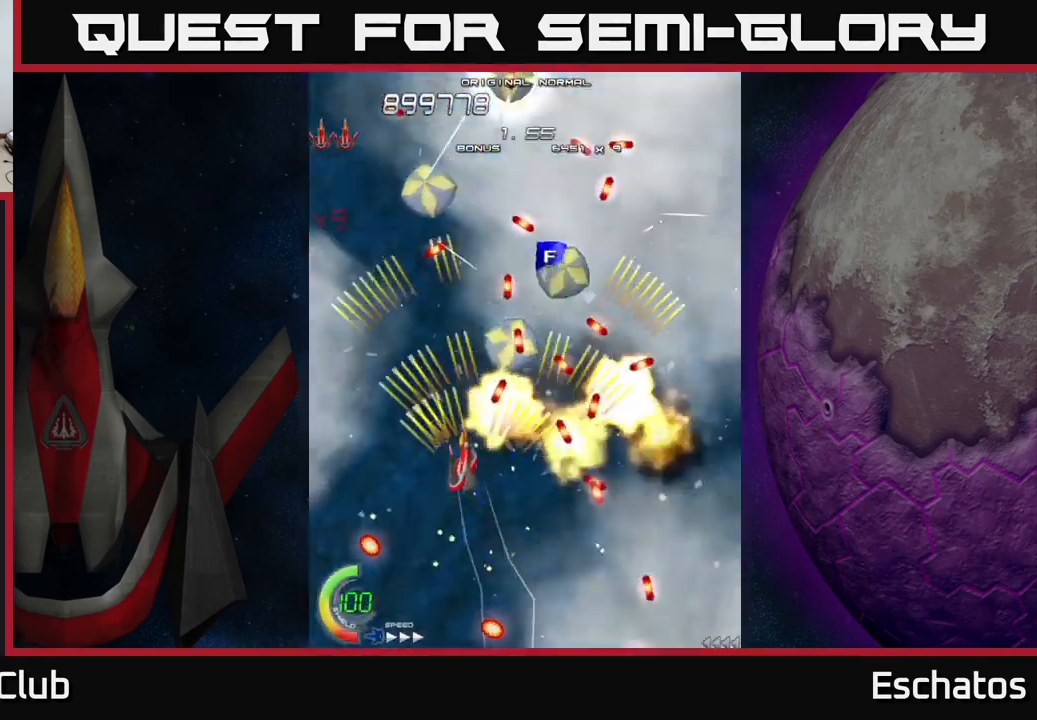
{"buttons": ["A", "DPAD_LEFT"], "left_stick": "center", "right_stick": "center"}
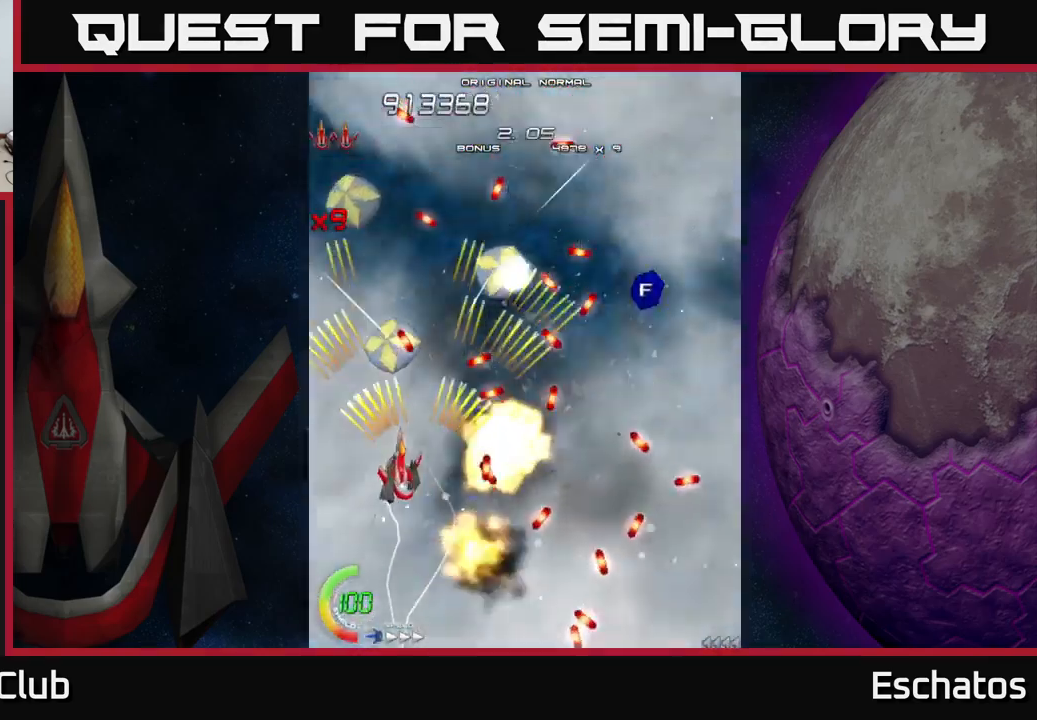
{"buttons": ["A", "DPAD_LEFT"], "left_stick": "center", "right_stick": "center", "events": [[100, "DPAD_LEFT", "up"], [117, "DPAD_DOWN", "down"], [117, "DPAD_RIGHT", "down"], [234, "DPAD_DOWN", "up"], [234, "DPAD_RIGHT", "up"], [451, "DPAD_LEFT", "down"]]}
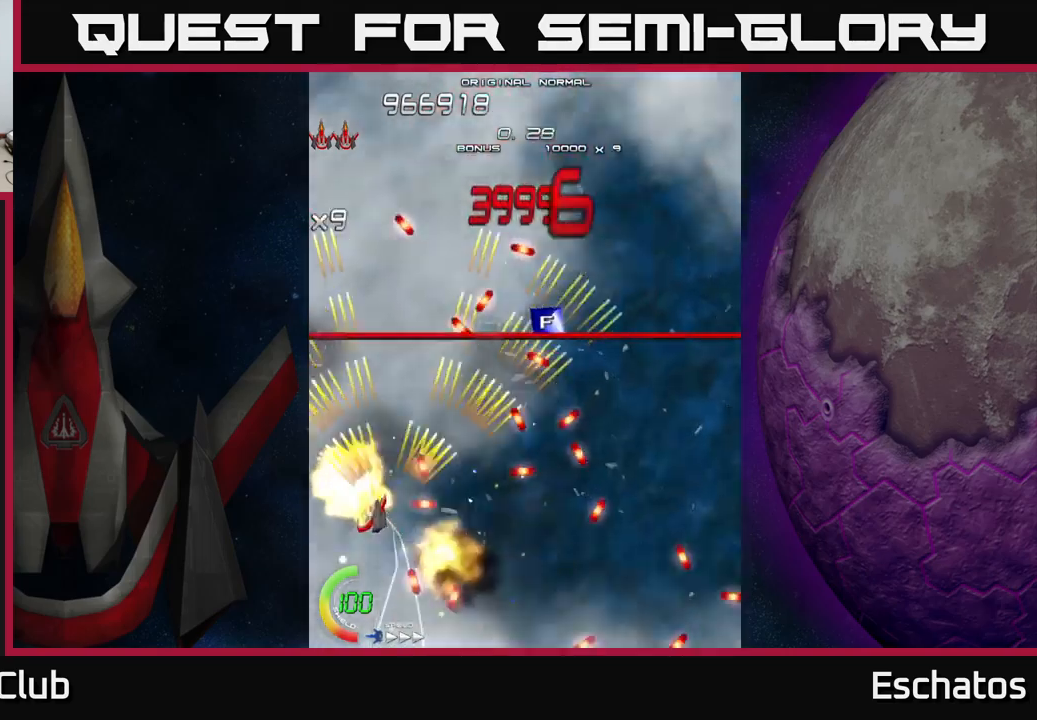
{"buttons": ["A", "DPAD_DOWN"], "left_stick": "center", "right_stick": "center", "events": [[167, "DPAD_LEFT", "up"], [167, "DPAD_UP", "down"], [200, "DPAD_RIGHT", "down"], [250, "DPAD_UP", "up"], [333, "DPAD_DOWN", "down"], [467, "DPAD_RIGHT", "up"]]}
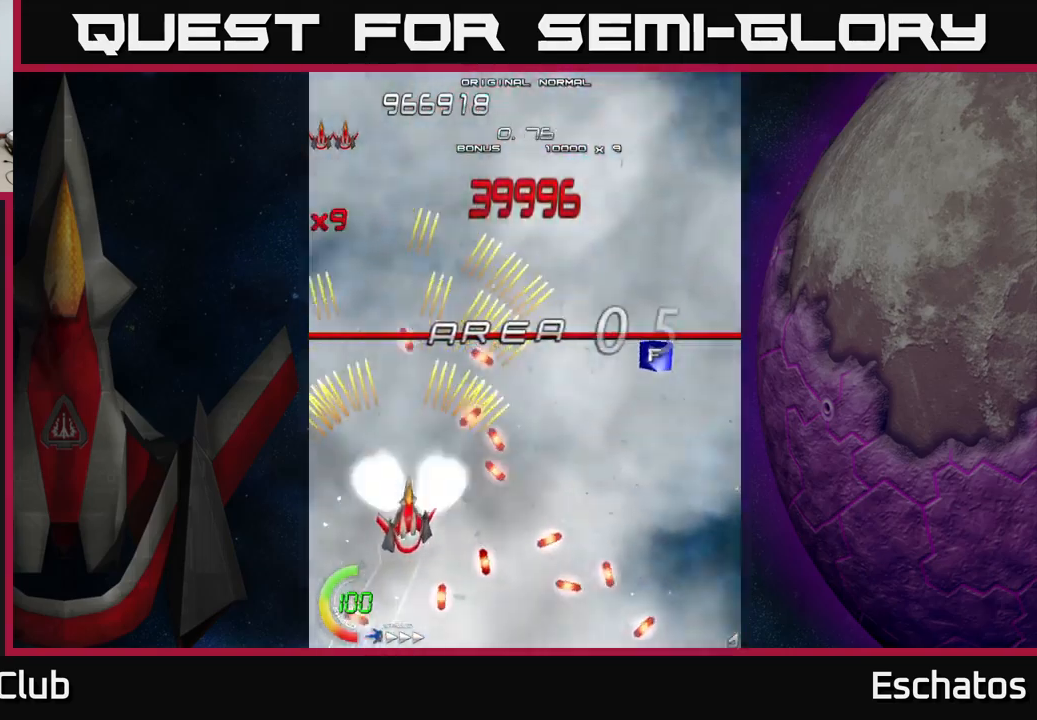
{"buttons": ["A", "DPAD_UP", "DPAD_RIGHT"], "left_stick": "center", "right_stick": "center", "events": [[17, "DPAD_DOWN", "up"], [33, "DPAD_LEFT", "down"], [100, "DPAD_UP", "down"], [133, "DPAD_LEFT", "up"], [500, "DPAD_RIGHT", "down"]]}